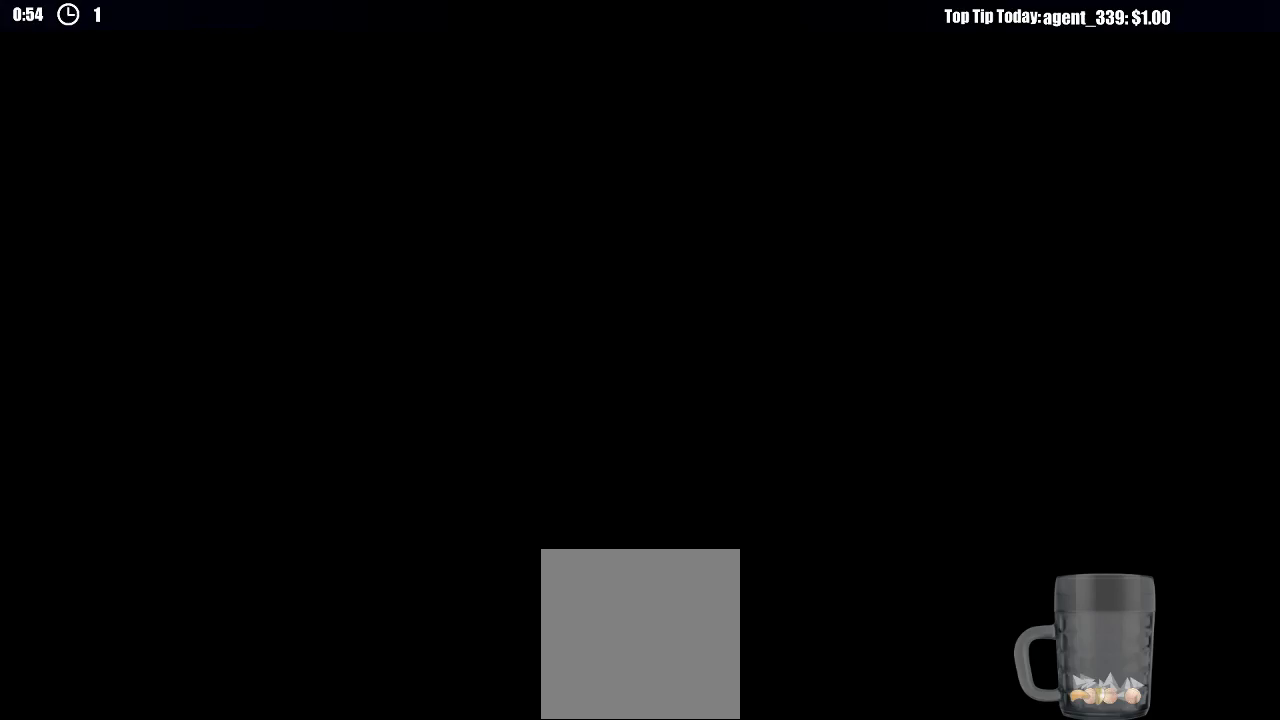
Gameplay with a controller (Xbox layout); each line is a JSON object with the inputs held at the frame after it (dt_ms = milliseconds from this image to that frame). "events" lists button and stick changes between this image and that frame as [ms after this image, input, new state], when the widget could be followed in between. Not read: SELECT.
{"dt_ms": 1000, "buttons": [], "left_stick": "center", "right_stick": "center", "events": [[433, "R2", "down"], [667, "R2", "up"]]}
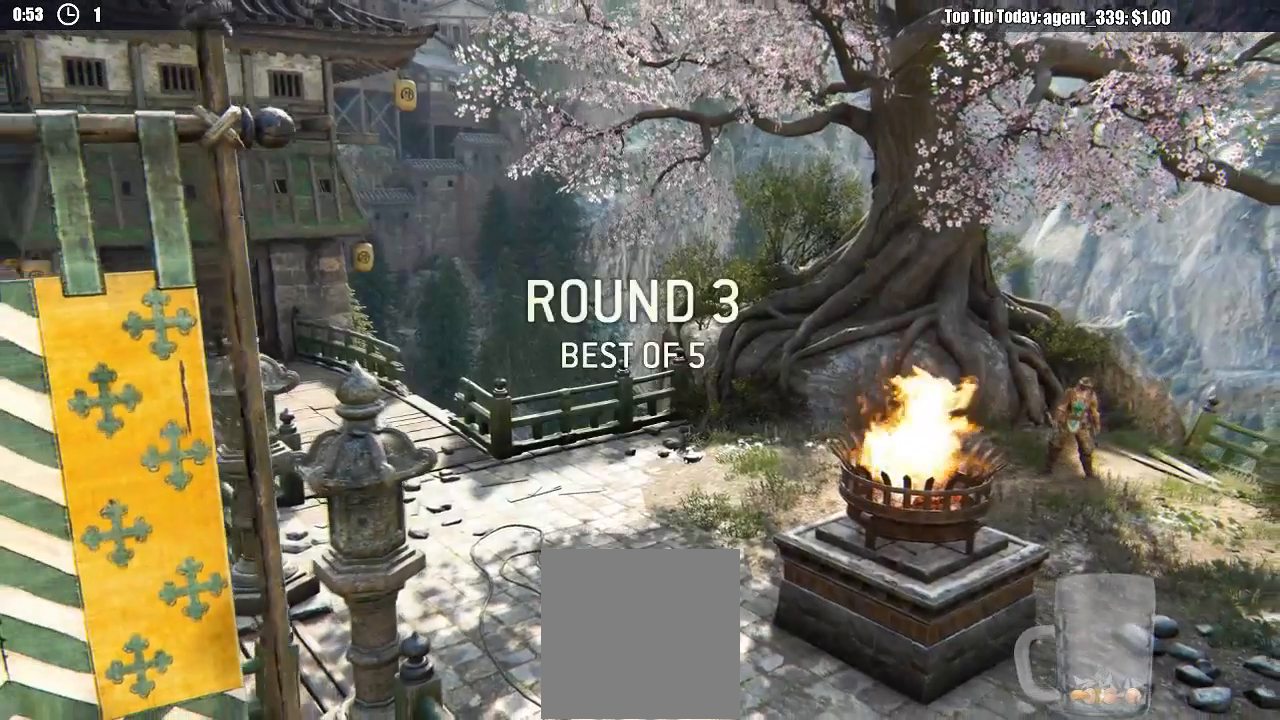
{"dt_ms": 500, "buttons": [], "left_stick": "center", "right_stick": "center", "events": []}
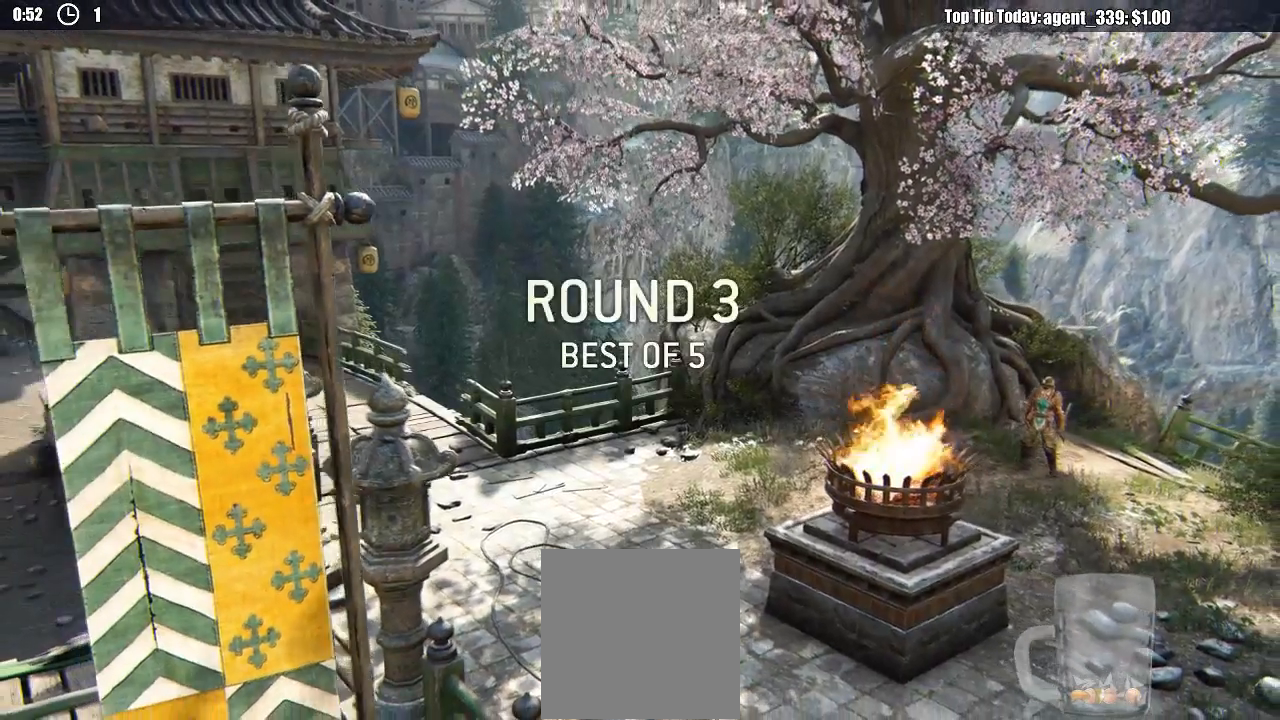
{"dt_ms": 1000, "buttons": [], "left_stick": "up", "right_stick": "center"}
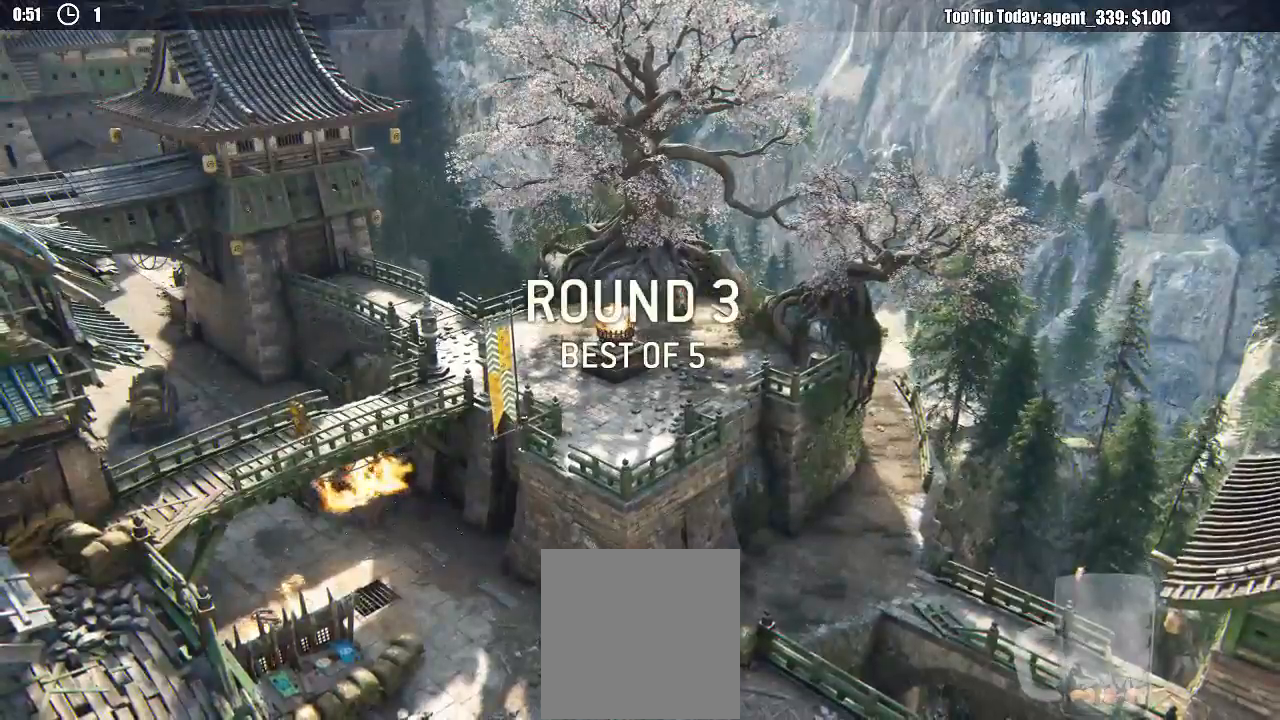
{"dt_ms": 1000, "buttons": ["L3"], "left_stick": "up", "right_stick": "center", "events": [[33, "left_stick", "center"], [783, "left_stick", "up"], [900, "L3", "down"]]}
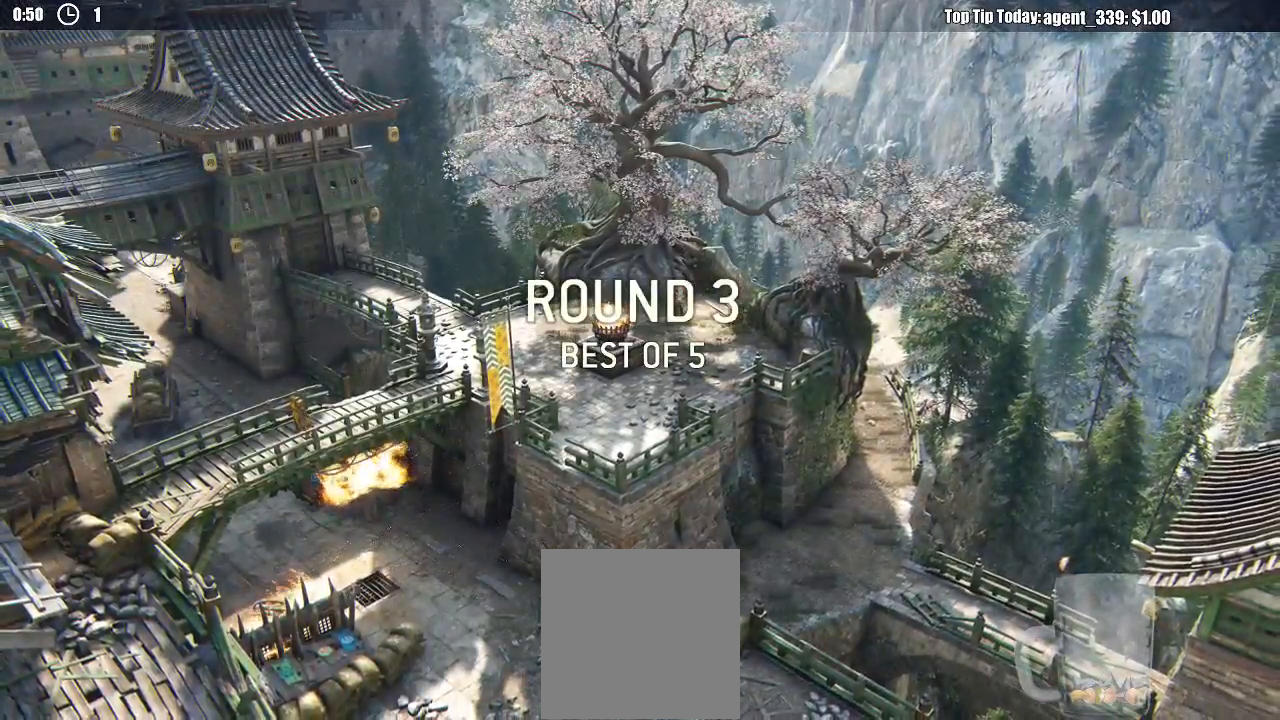
{"dt_ms": 500, "buttons": ["L3"], "left_stick": "up", "right_stick": "center", "events": []}
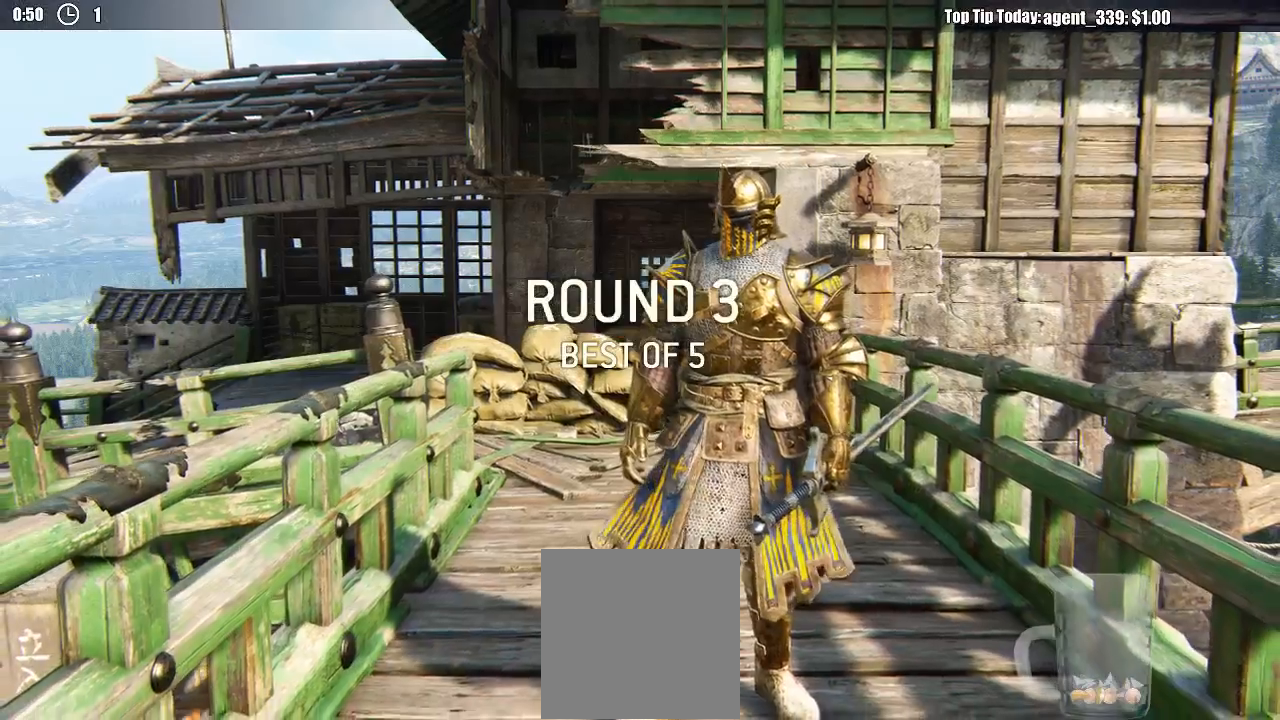
{"dt_ms": 500, "buttons": ["L3"], "left_stick": "up", "right_stick": "center", "events": [[83, "right_stick", "down"], [200, "right_stick", "center"]]}
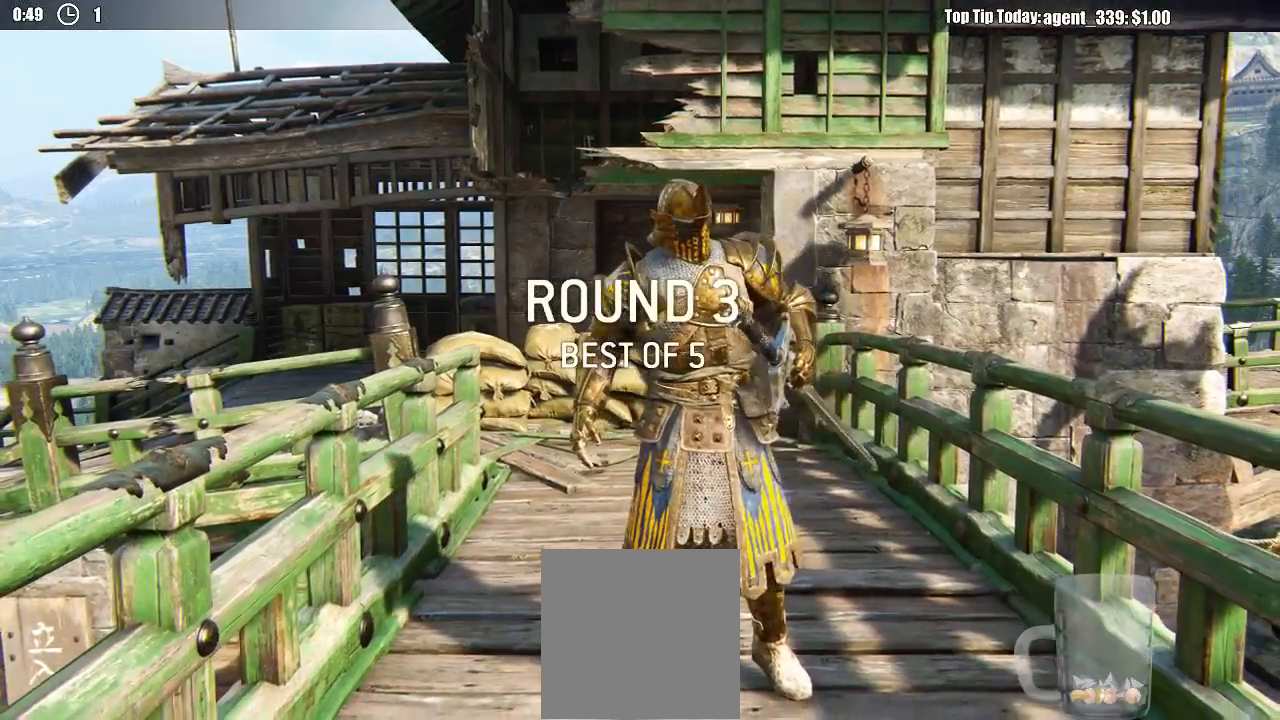
{"dt_ms": 500, "buttons": ["L3"], "left_stick": "up", "right_stick": "center", "events": []}